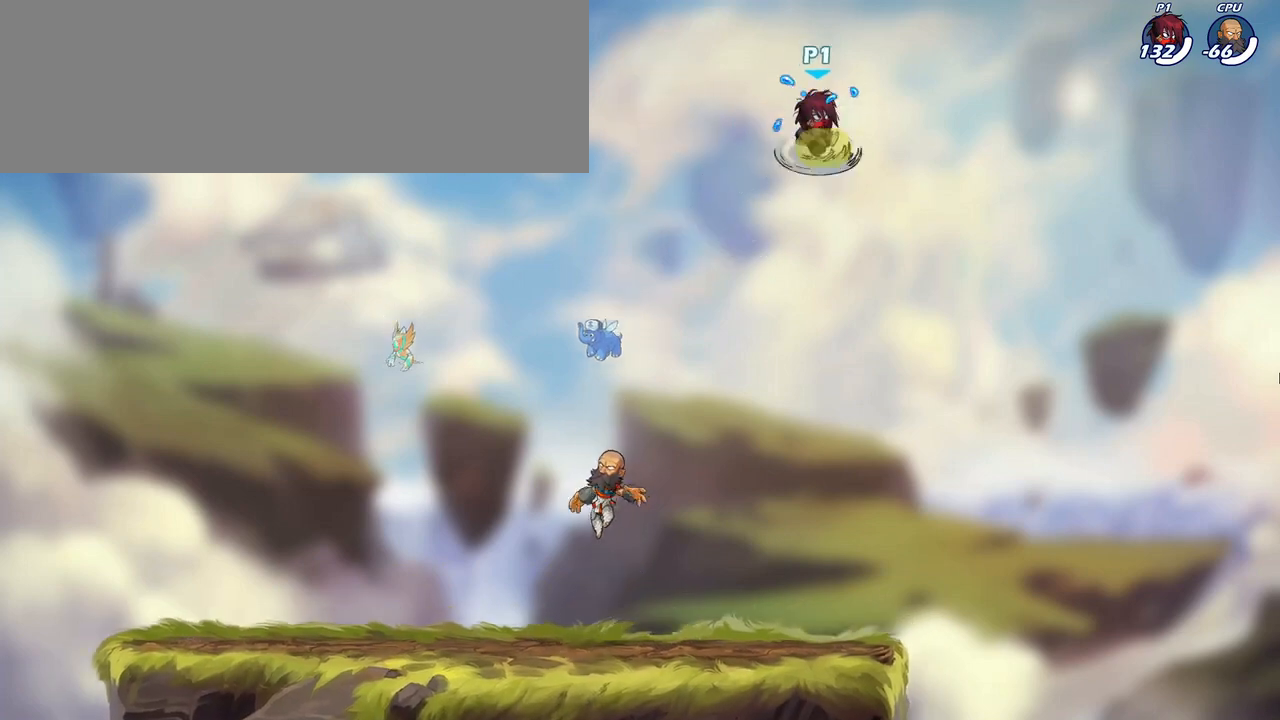
Gameplay with keyboard; each line is a JSON object with the keys held at the frame after it. "events" lists presses ("down") and releases ("up") of ".", "/", "0", "1", "2", "3", "4", "5", "6", "7", "8", "9", "a", "alt_l", "alt_r", "b", "backslash", "backspace", "c", "caps_lock", "comma", "ctrl_l", "ctrl_r", "d", "down", "e", "equals", "f", "g", "h", "i", "j", "k", "l", "lbracket", "left", "m", "minus", "n", "o", "p", "q", "quote", "r", "rbracket", "return", "right", "s", "semicolon", "shift_l", "shift_r", "space", "super", "t", "tab", "tilde", "u", "up", "v", "w", "x", "y" and "z" between this image and that frame as [ms after this image, input, new state], when the widget could be followed in between. No other keys are recorded. Mouse input is not recorded.
{"keys": ["right"], "events": [[150, "a", "up"]]}
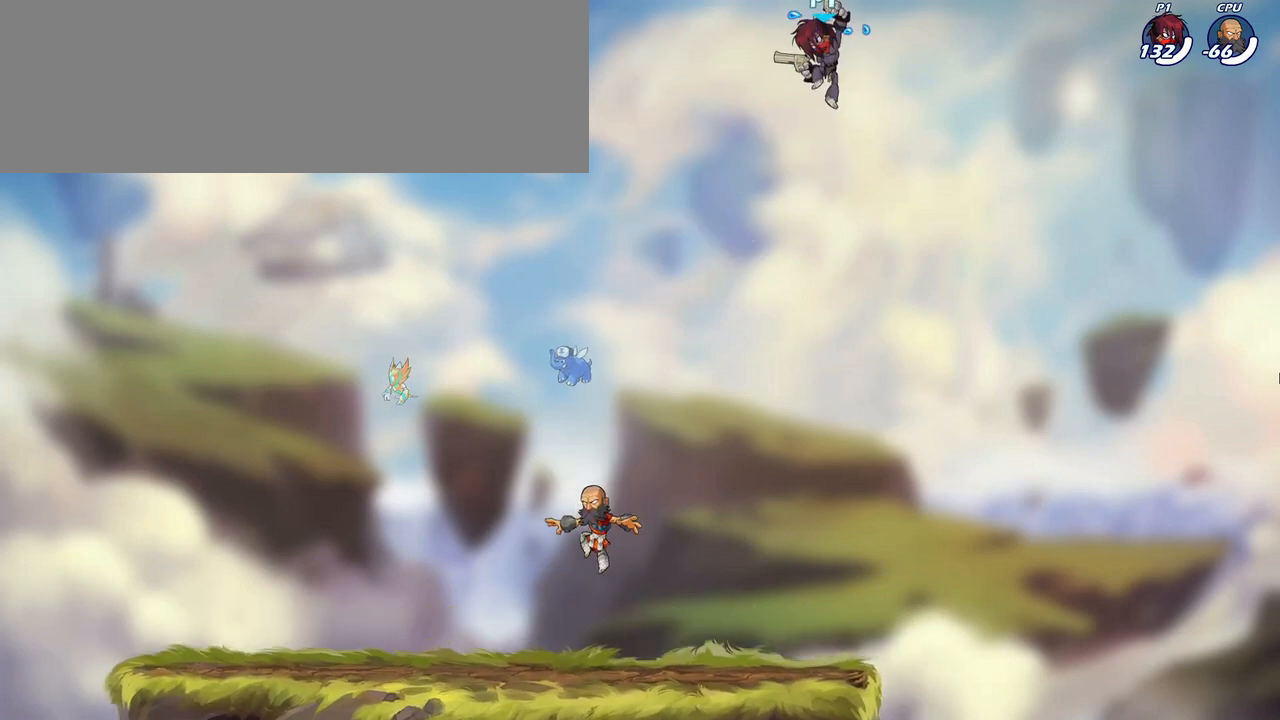
{"keys": ["right"], "events": []}
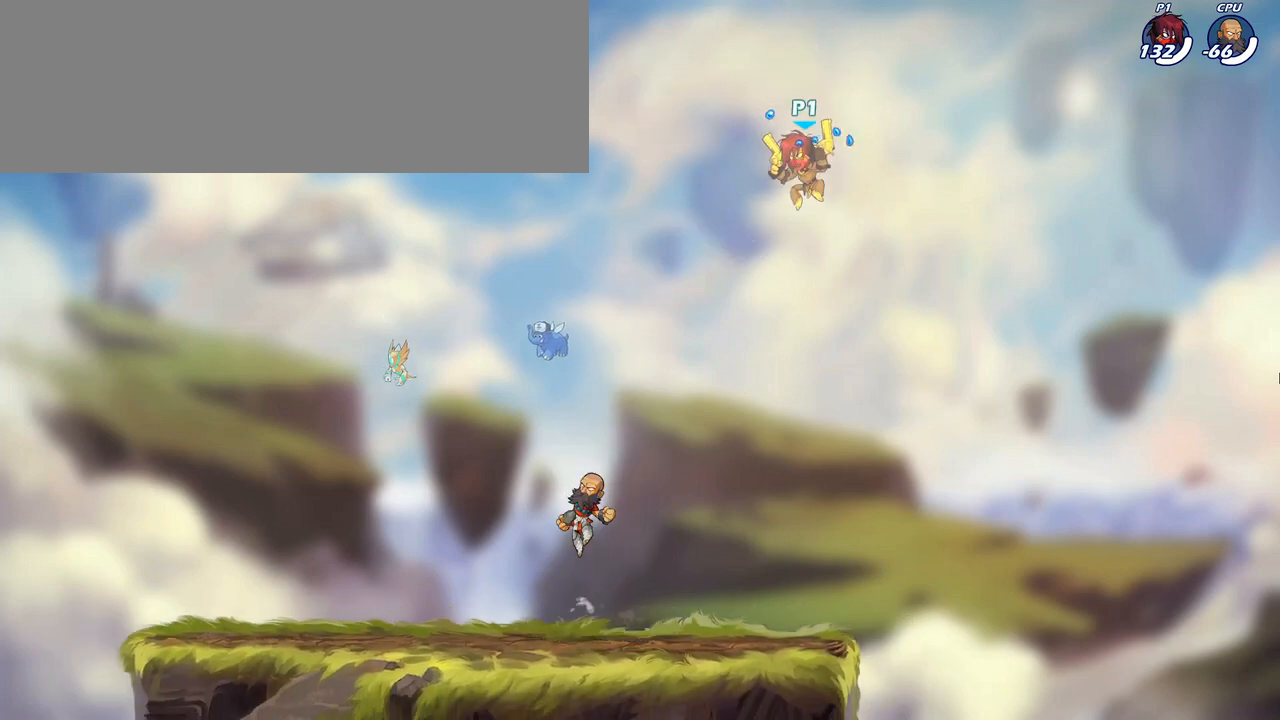
{"keys": ["a", "s"], "events": [[17, "a", "down"], [17, "right", "up"], [83, "s", "down"]]}
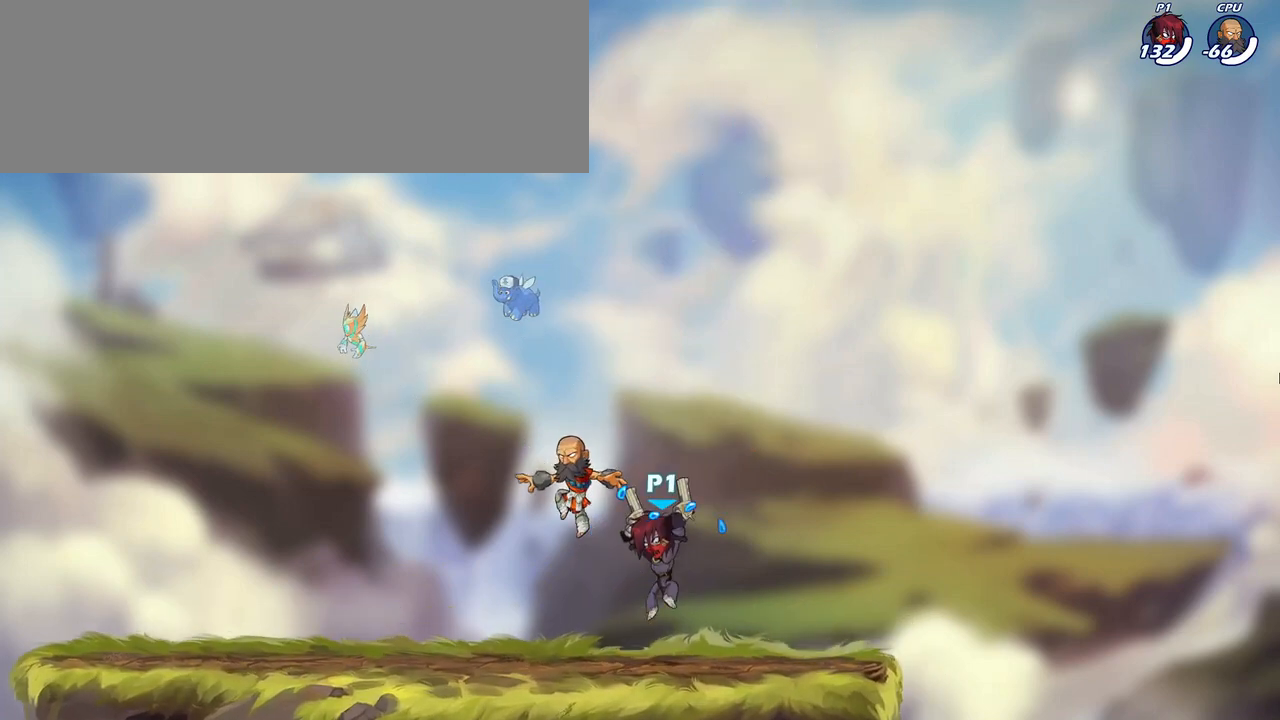
{"keys": [], "events": [[183, "a", "up"], [183, "s", "up"]]}
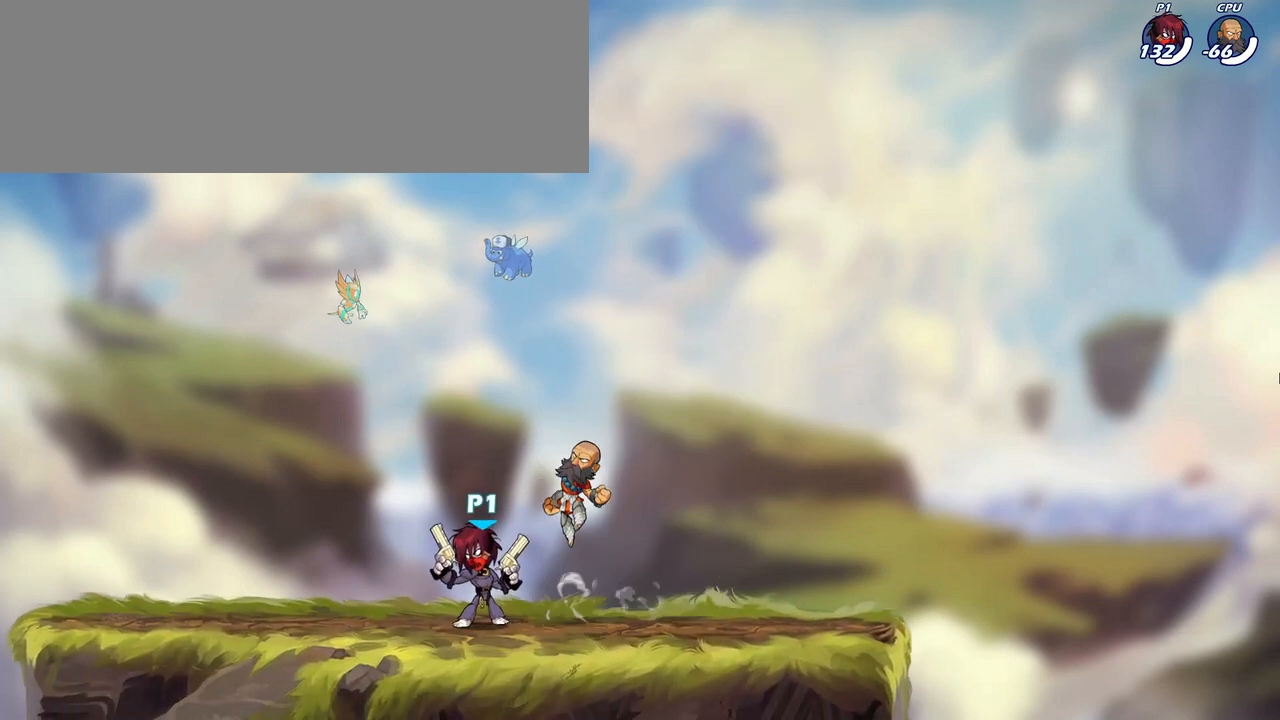
{"keys": [], "events": [[50, "d", "down"], [133, "d", "up"], [167, "d", "down"], [350, "d", "up"]]}
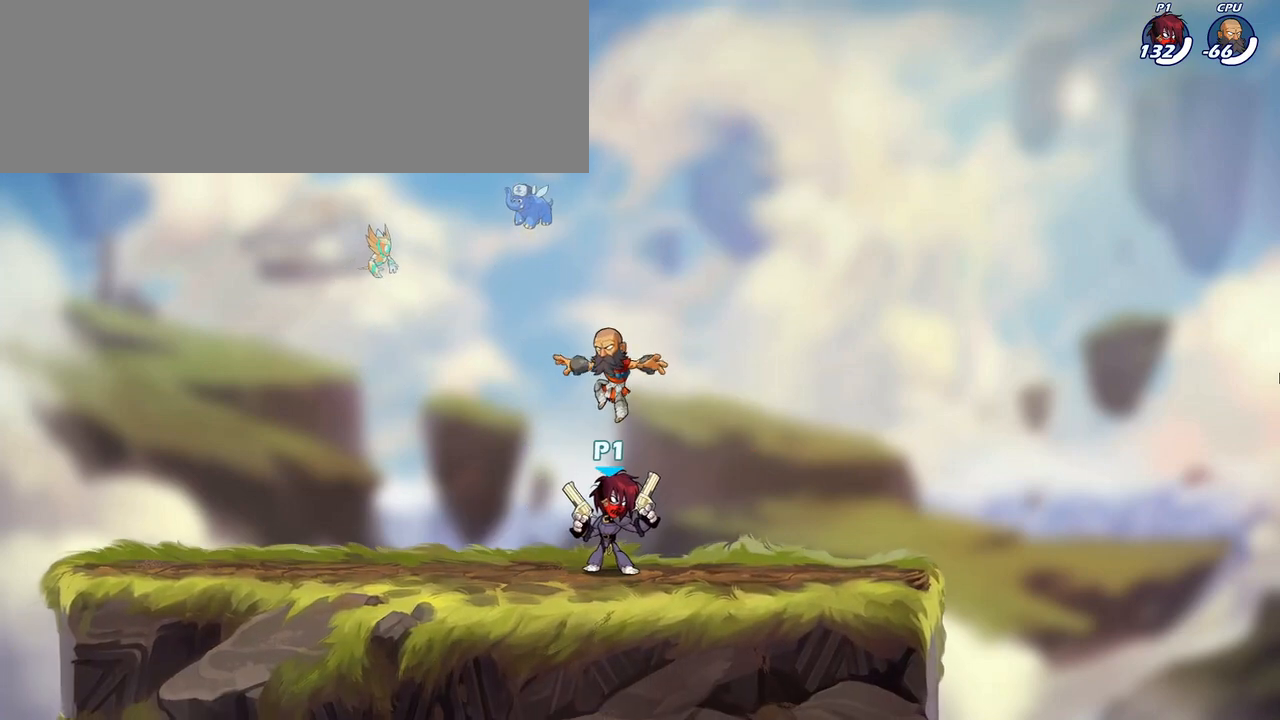
{"keys": [], "events": []}
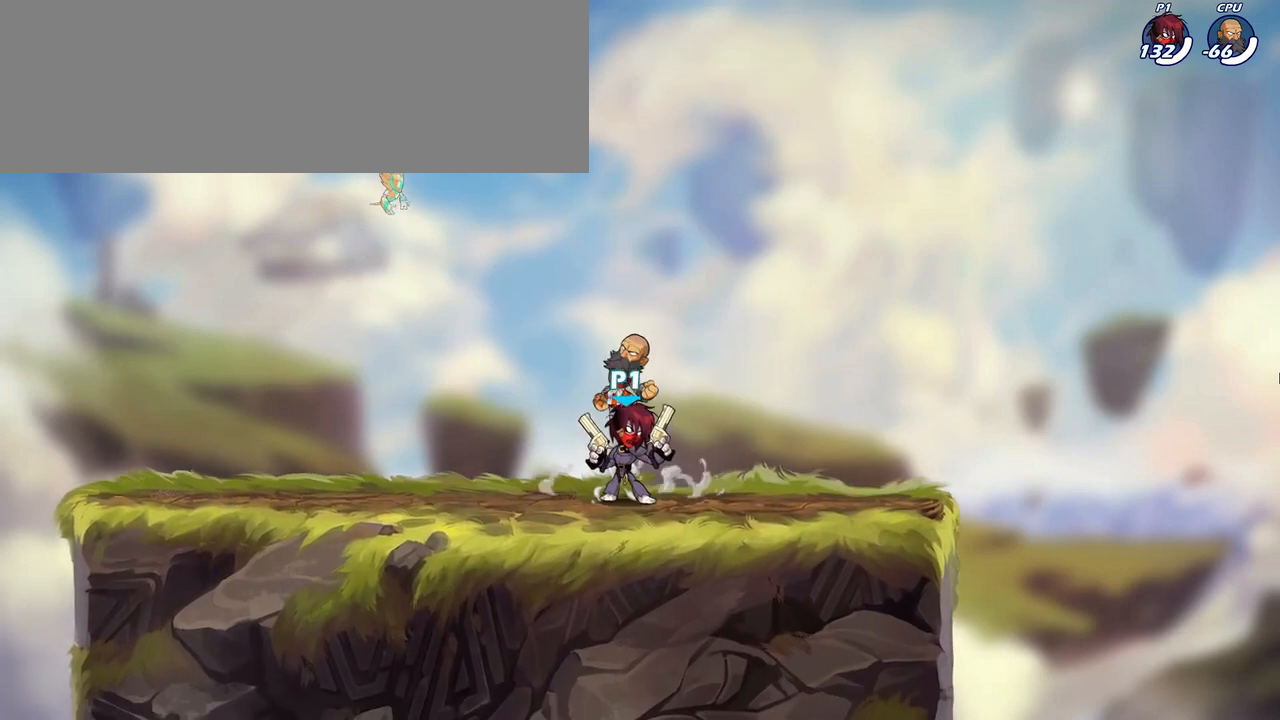
{"keys": []}
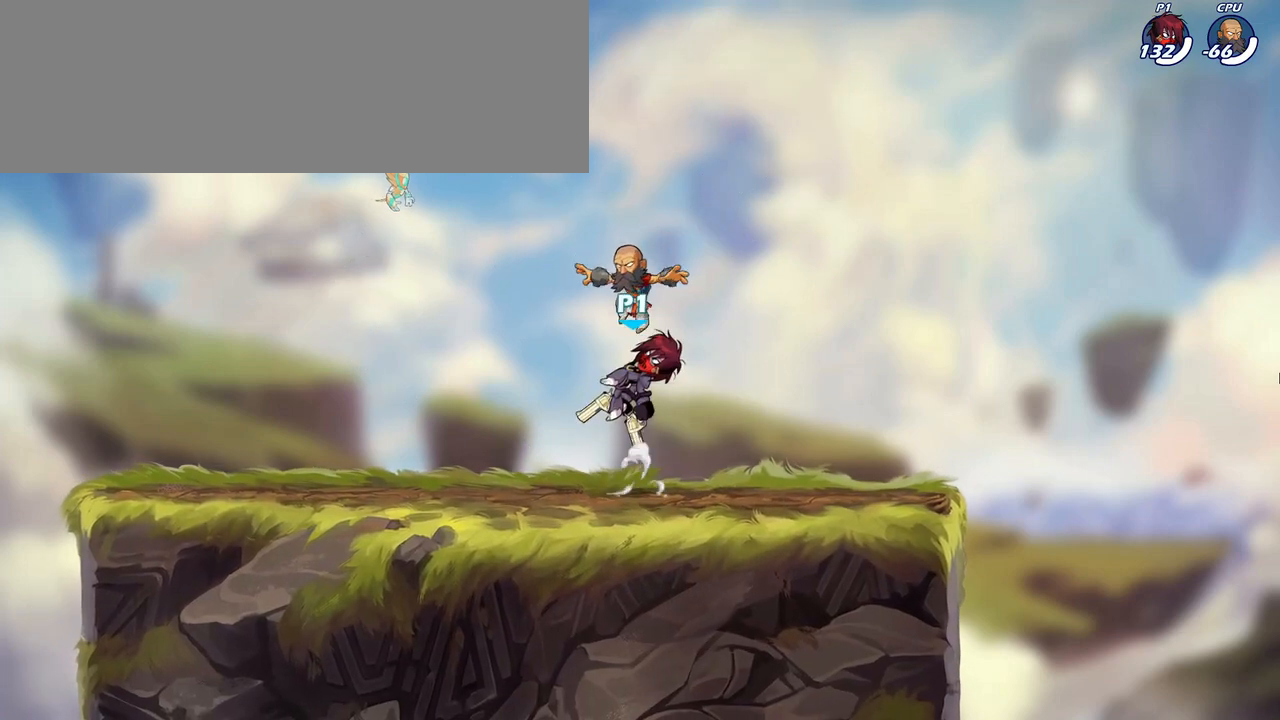
{"keys": ["a"], "events": [[467, "a", "down"]]}